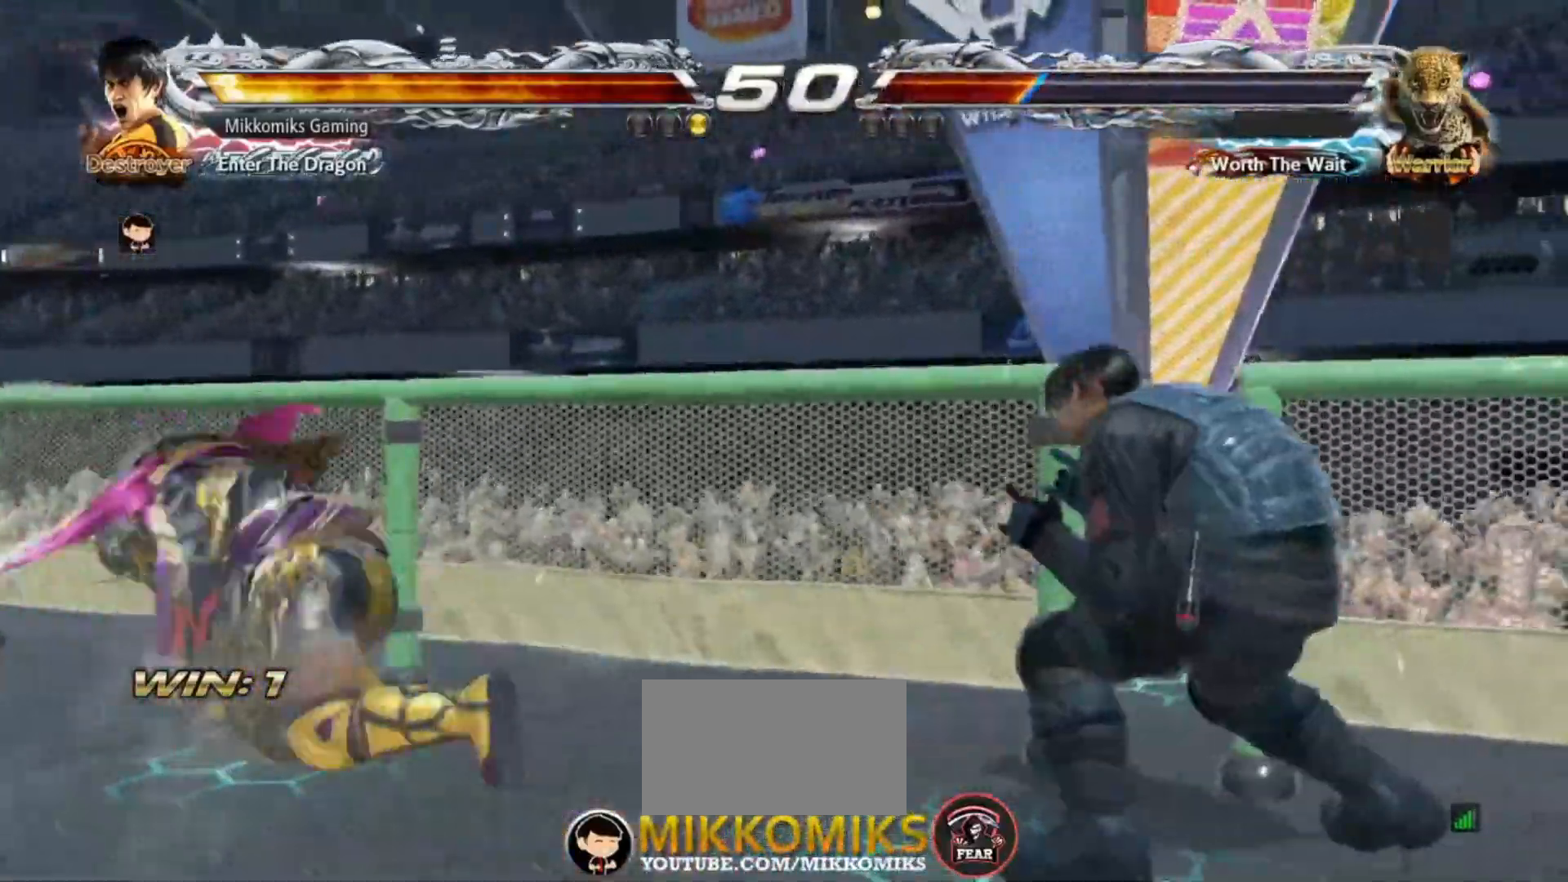
Gameplay with a controller (arcade stick); each line is a JSON object with the inputs held at the frame after it (dt_ms = milliseconds from this image to that frame). "events" lists button and stick changes between this image and that frame as [ms after this image, input, new state], when the widget could be followed in between. Not read: L3 R3.
{"dt_ms": 500, "buttons": [], "left_stick": "center", "events": [[17, "CROSS", "down"], [117, "CROSS", "up"], [217, "CROSS", "down"], [250, "left_stick", "center"], [300, "CROSS", "up"], [367, "CROSS", "down"], [483, "CROSS", "up"]]}
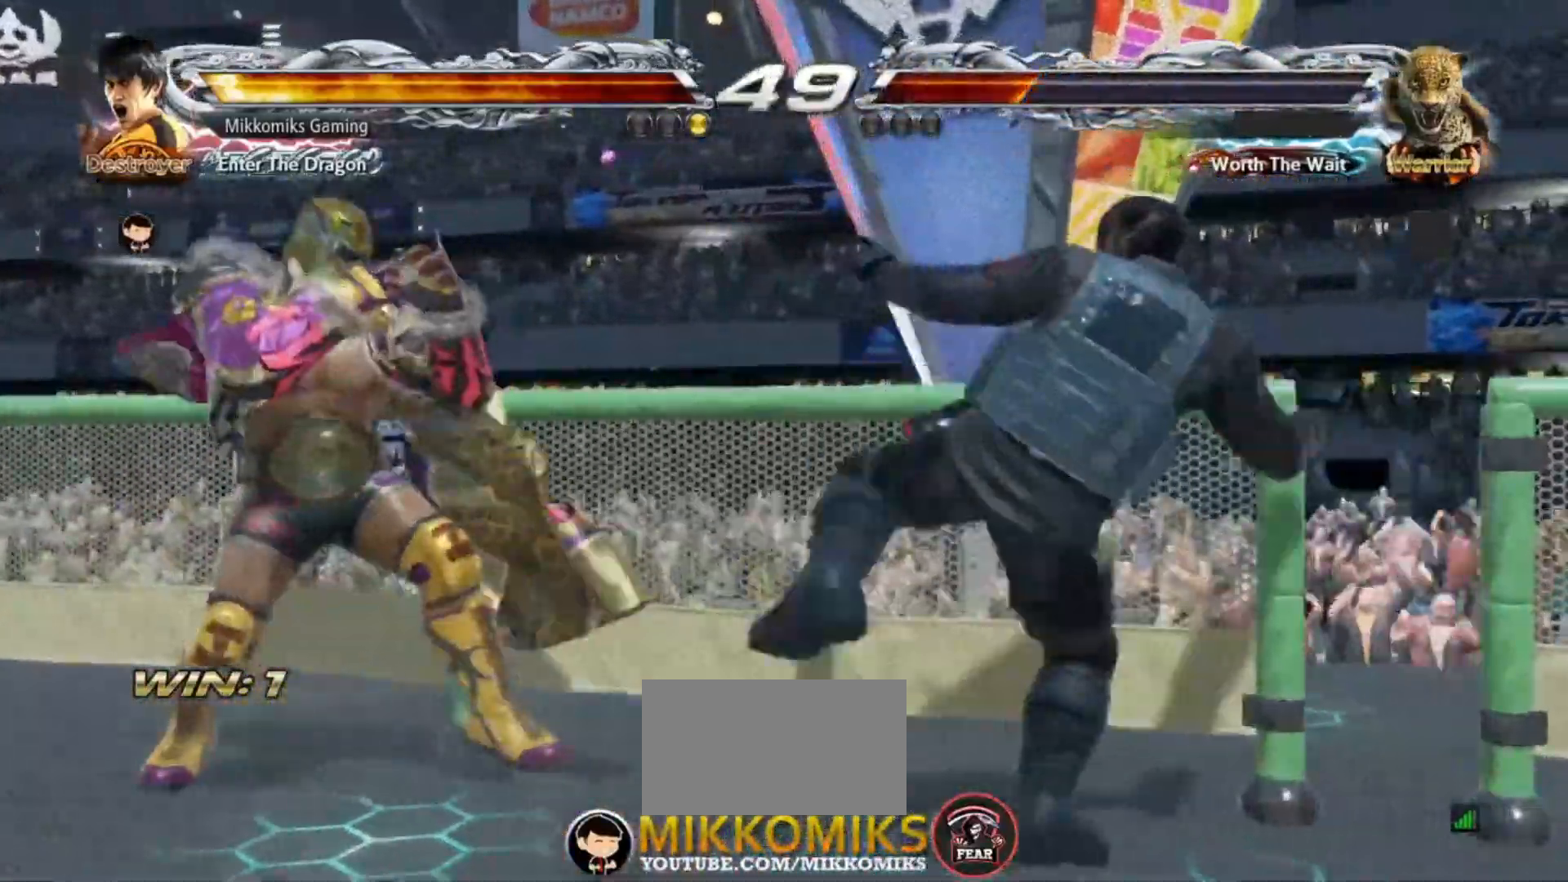
{"dt_ms": 500, "buttons": [], "left_stick": "right", "events": [[183, "left_stick", "right"]]}
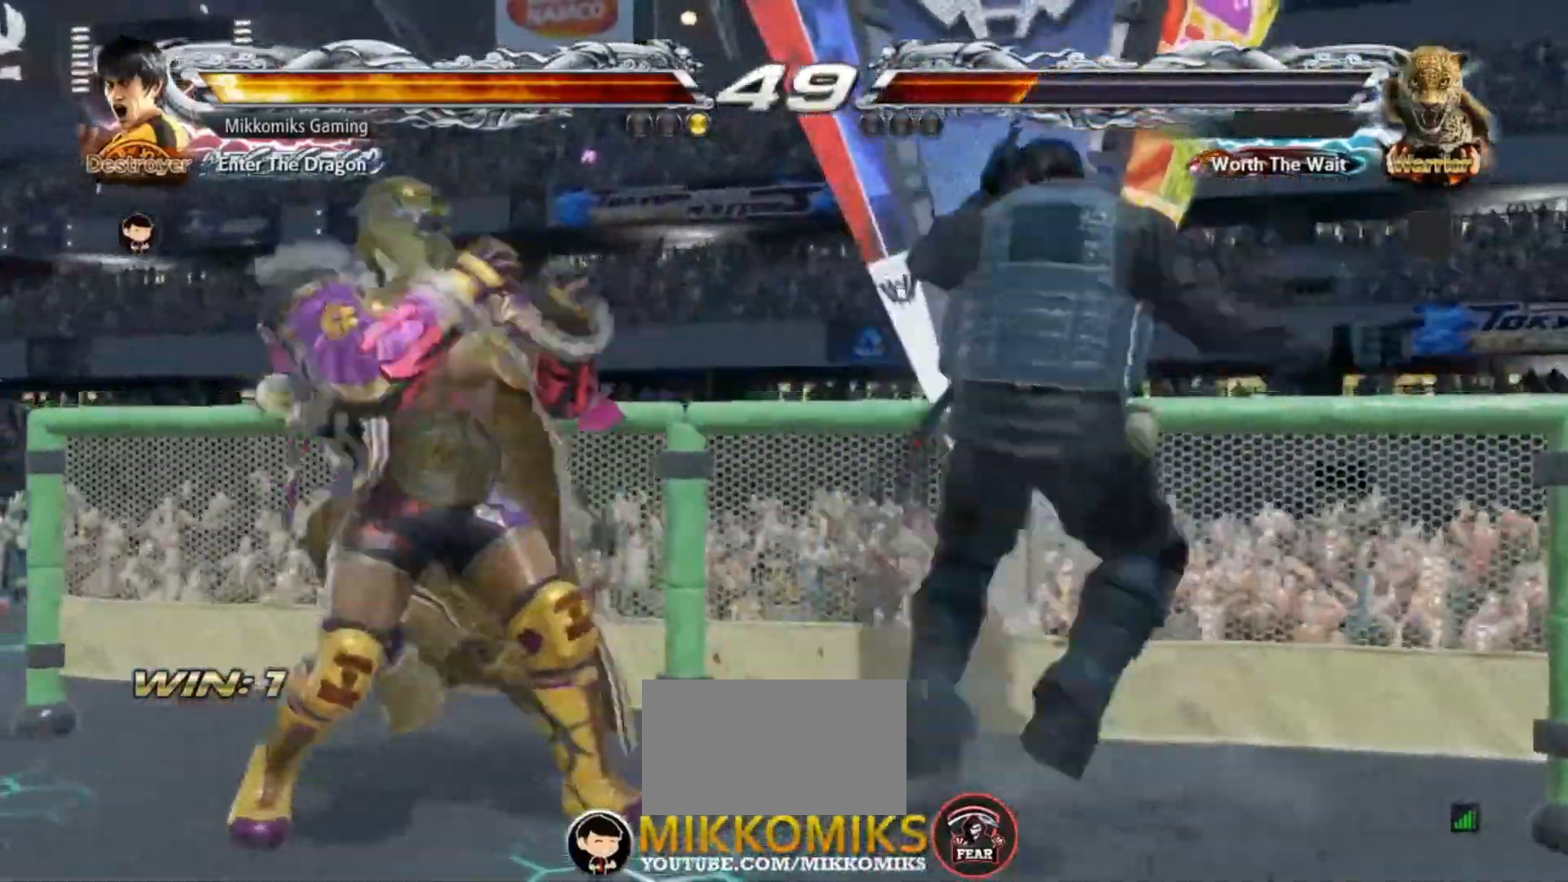
{"dt_ms": 500, "buttons": [], "left_stick": "right", "events": []}
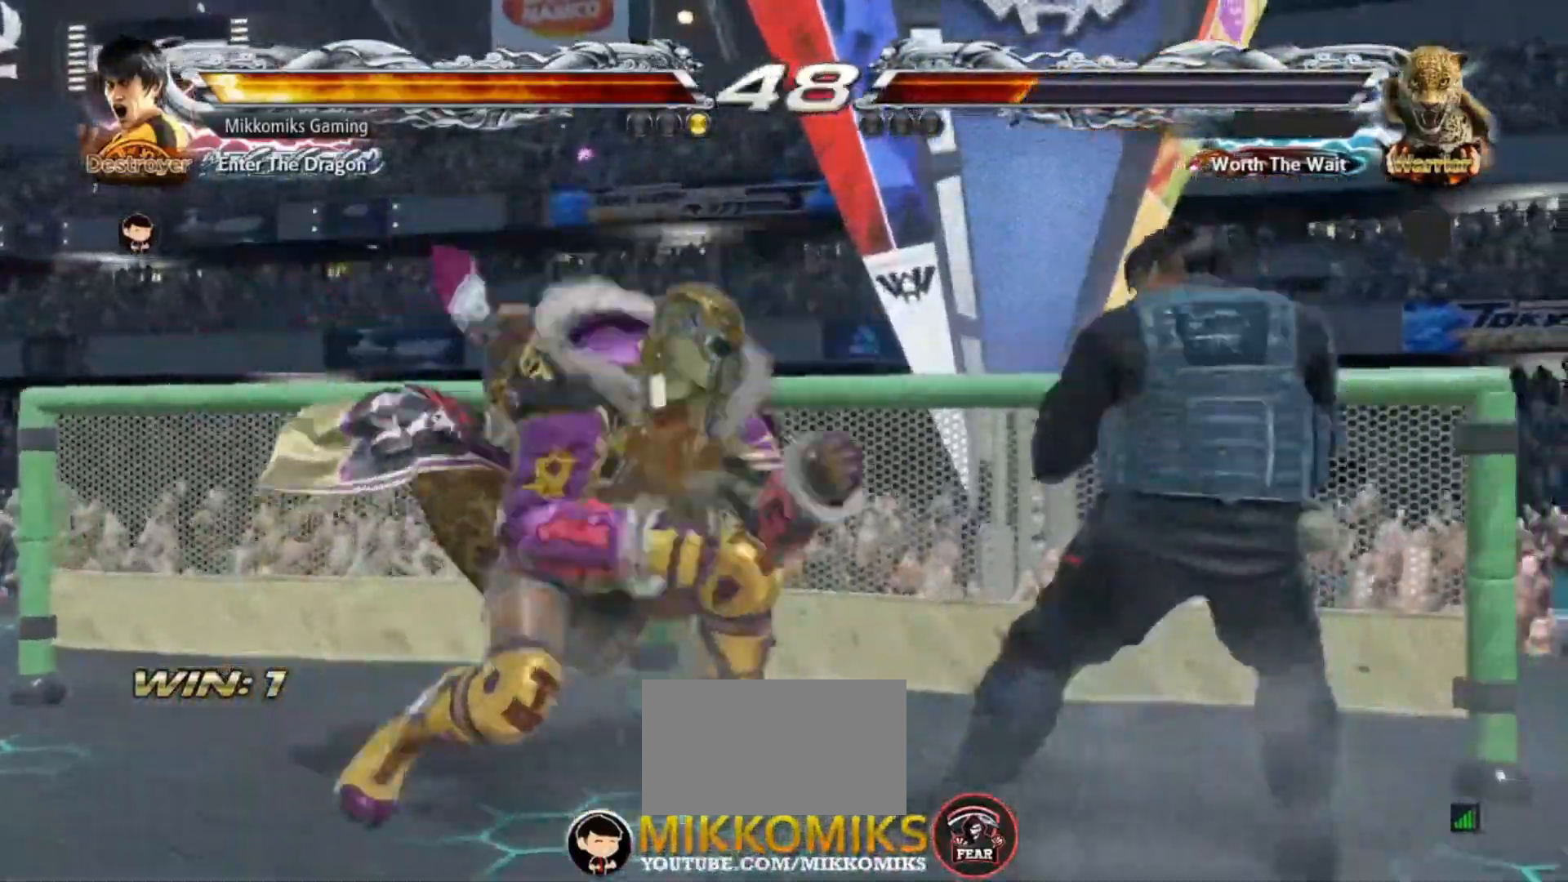
{"dt_ms": 500, "buttons": [], "left_stick": "right"}
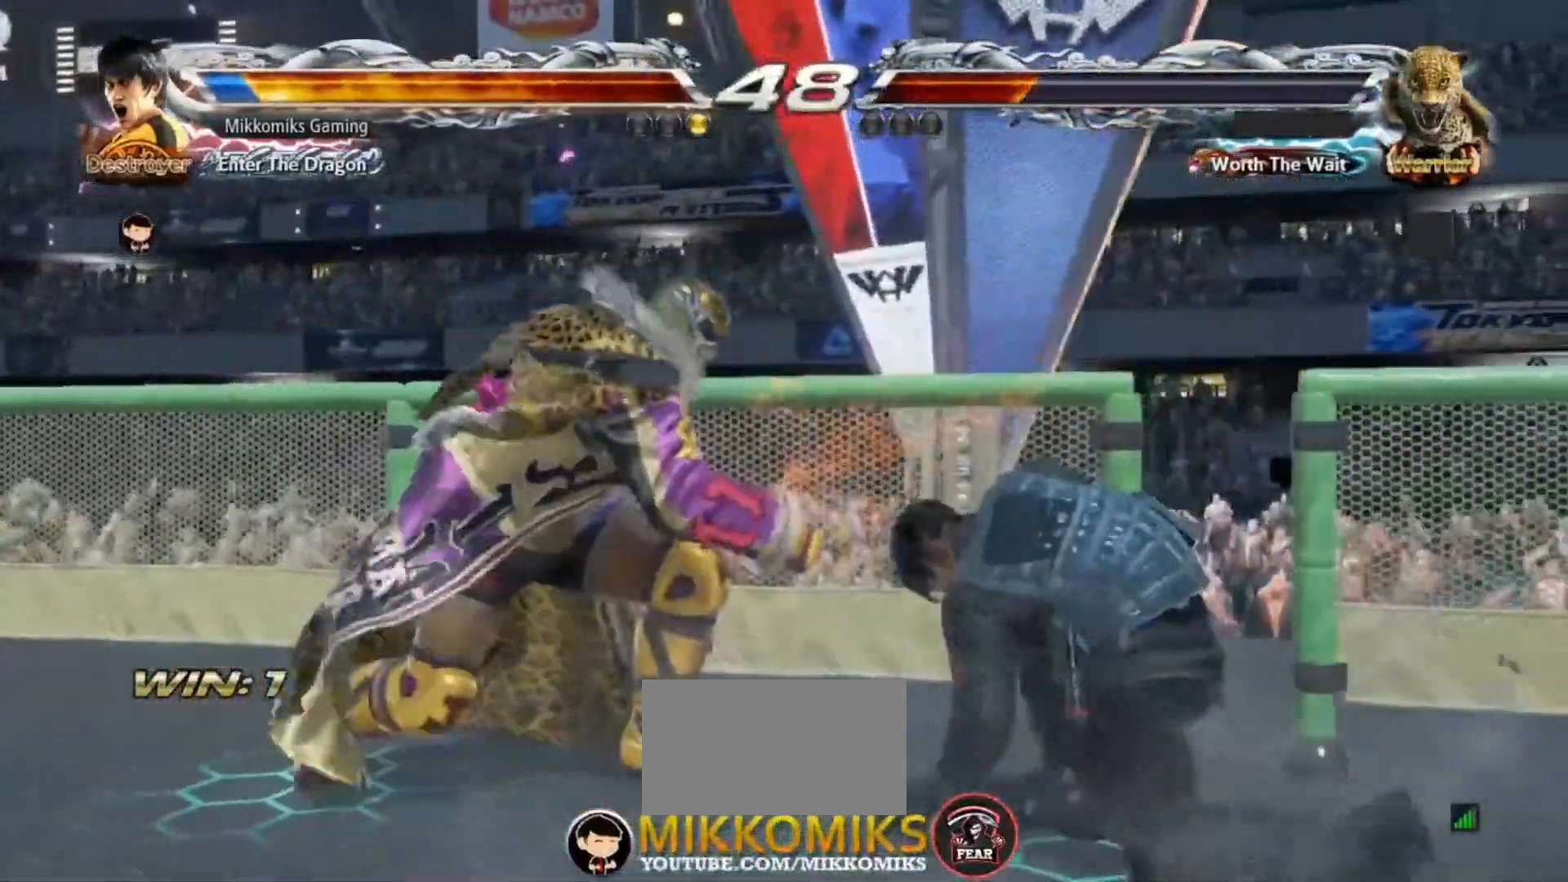
{"dt_ms": 500, "buttons": [], "left_stick": "down", "events": [[367, "left_stick", "down"]]}
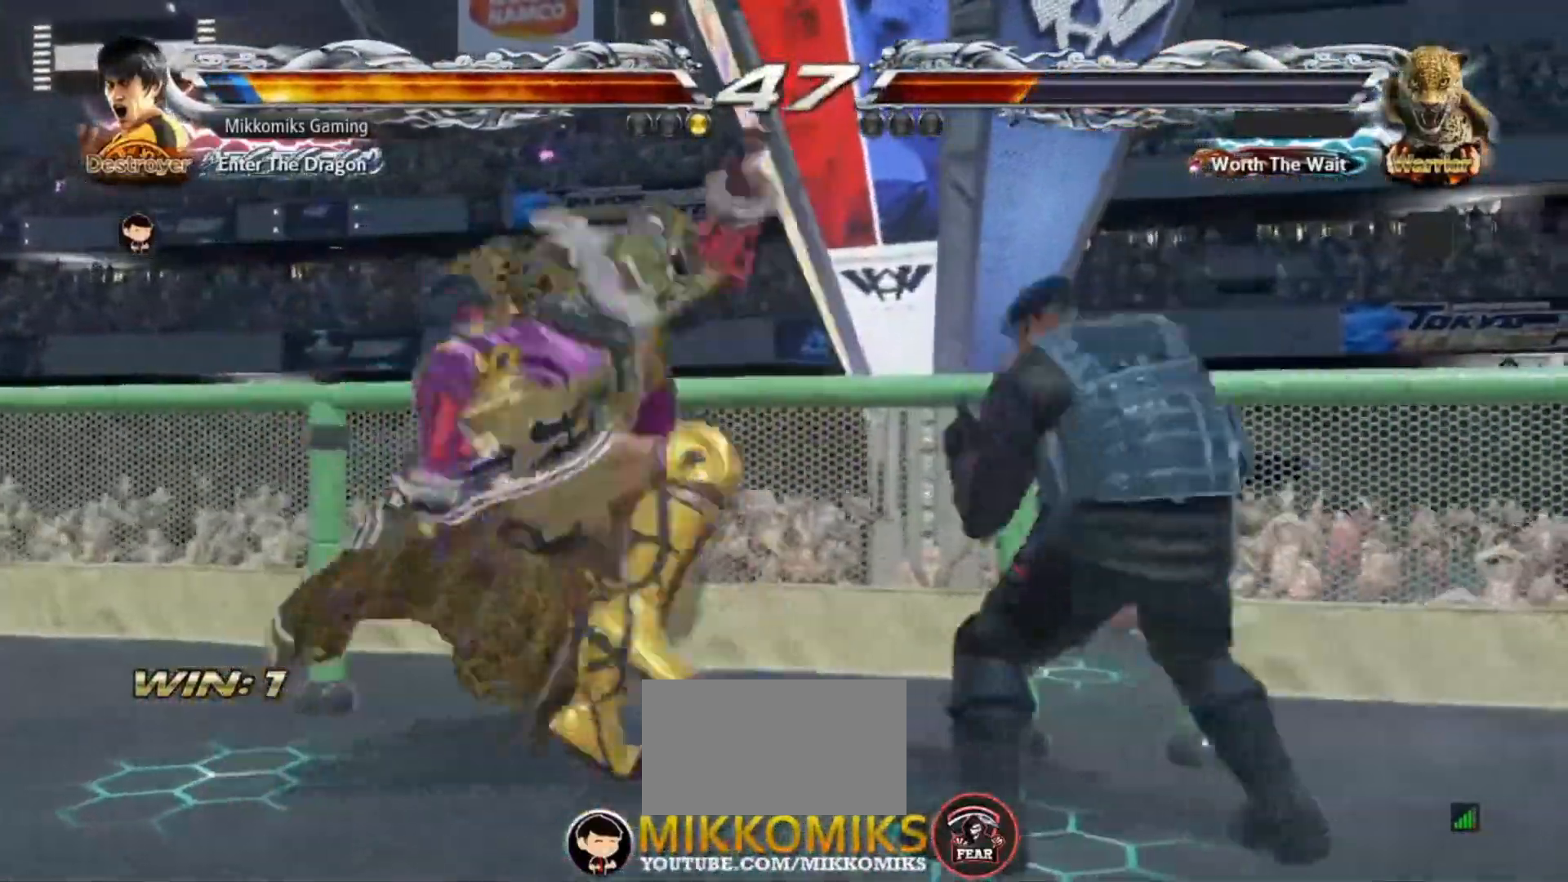
{"dt_ms": 500, "buttons": [], "left_stick": "center", "events": [[117, "left_stick", "center"], [133, "TRIANGLE", "down"], [233, "TRIANGLE", "up"]]}
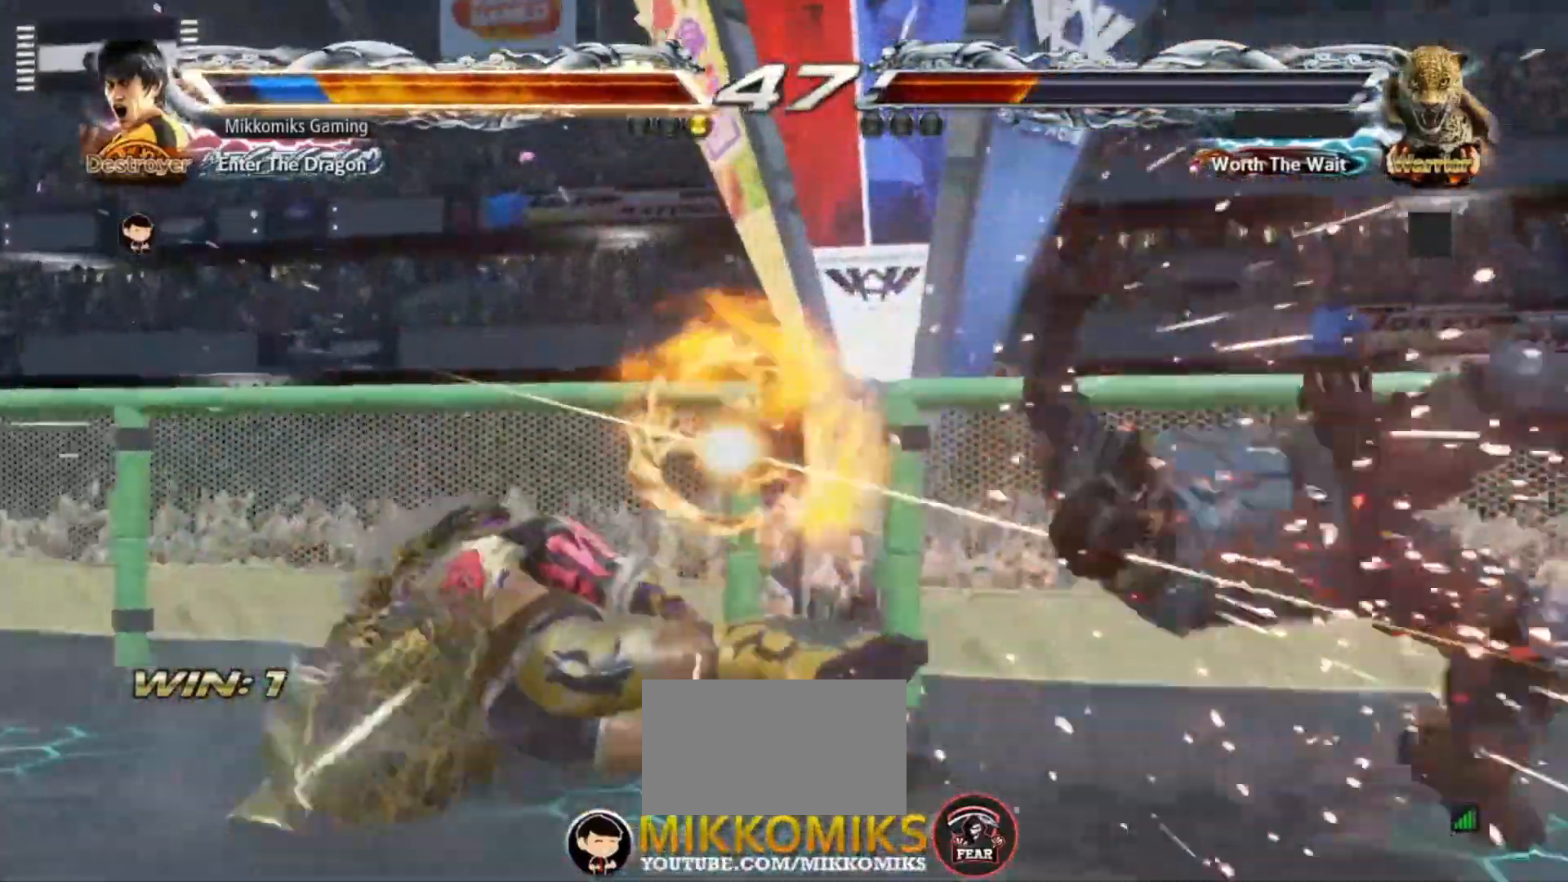
{"dt_ms": 500, "buttons": [], "left_stick": "center", "events": []}
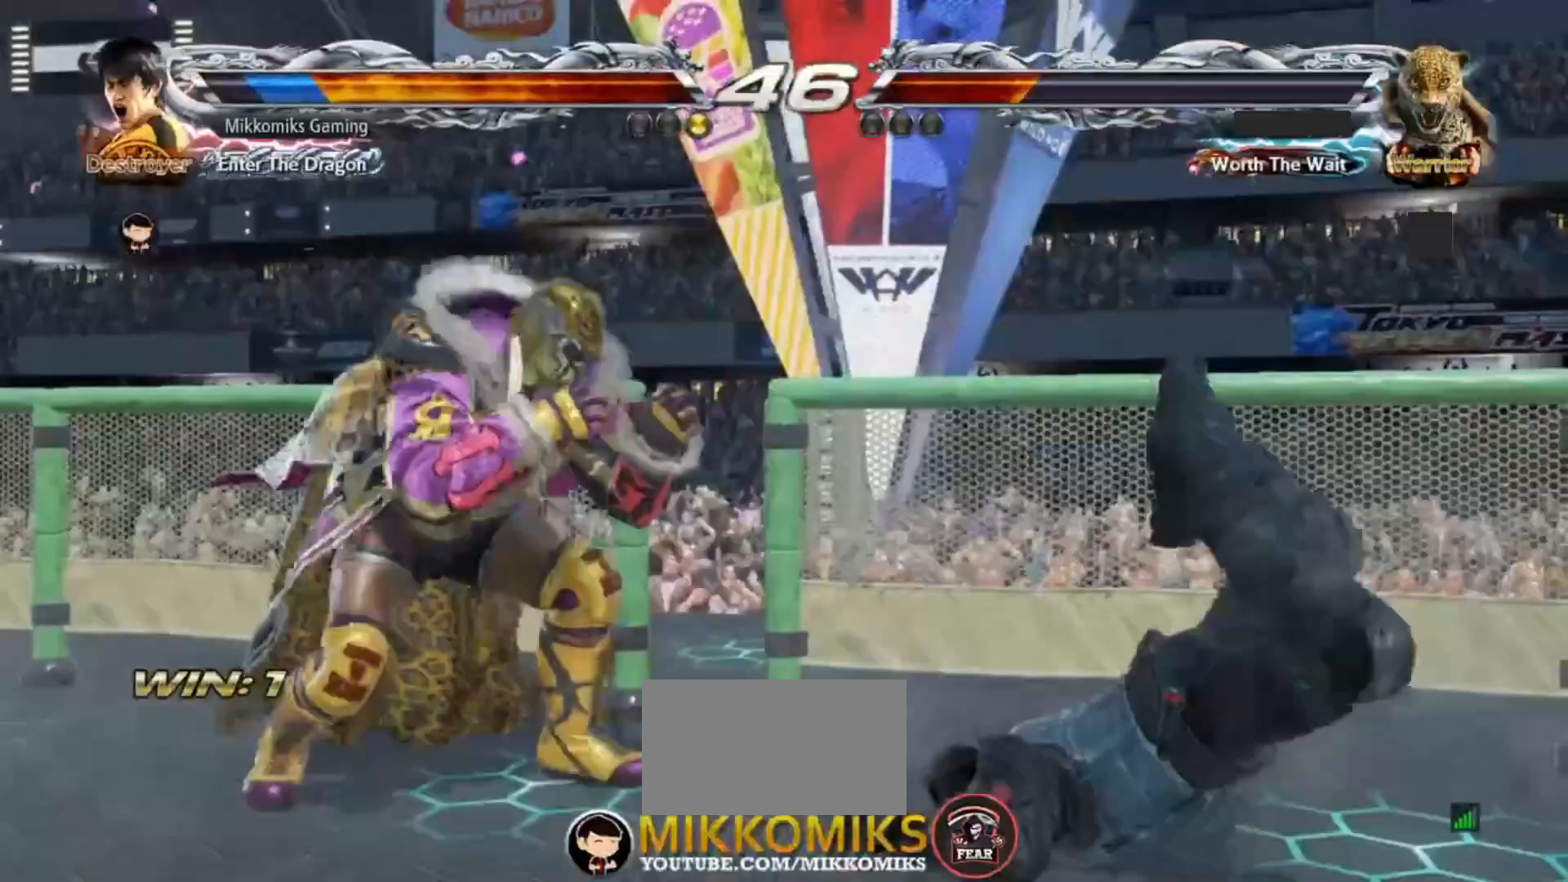
{"dt_ms": 500, "buttons": [], "left_stick": "center", "events": []}
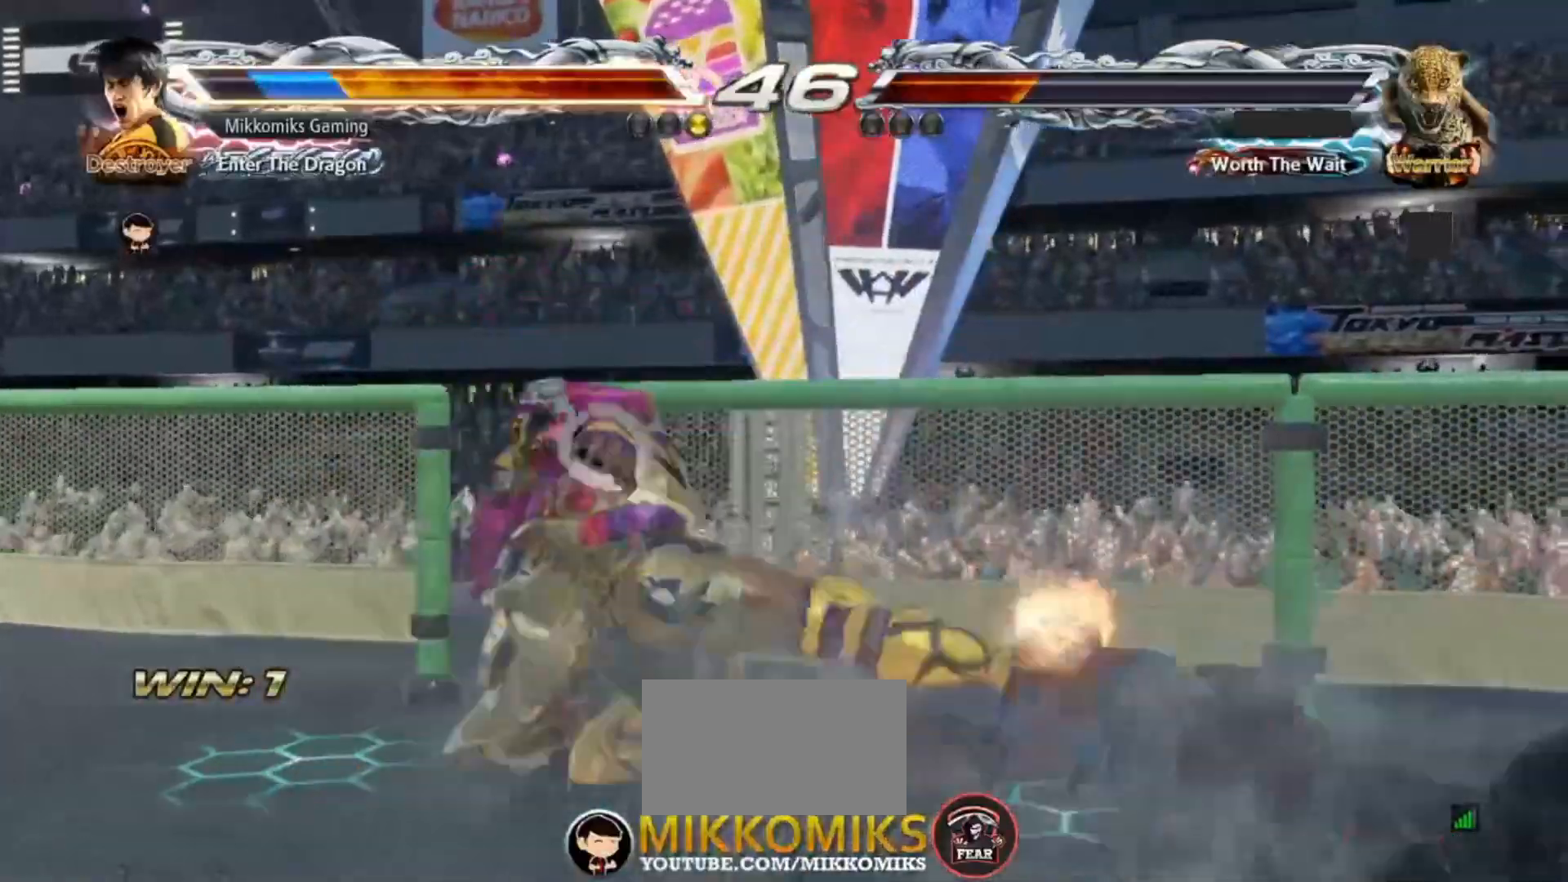
{"dt_ms": 500, "buttons": [], "left_stick": "right", "events": [[317, "left_stick", "right"]]}
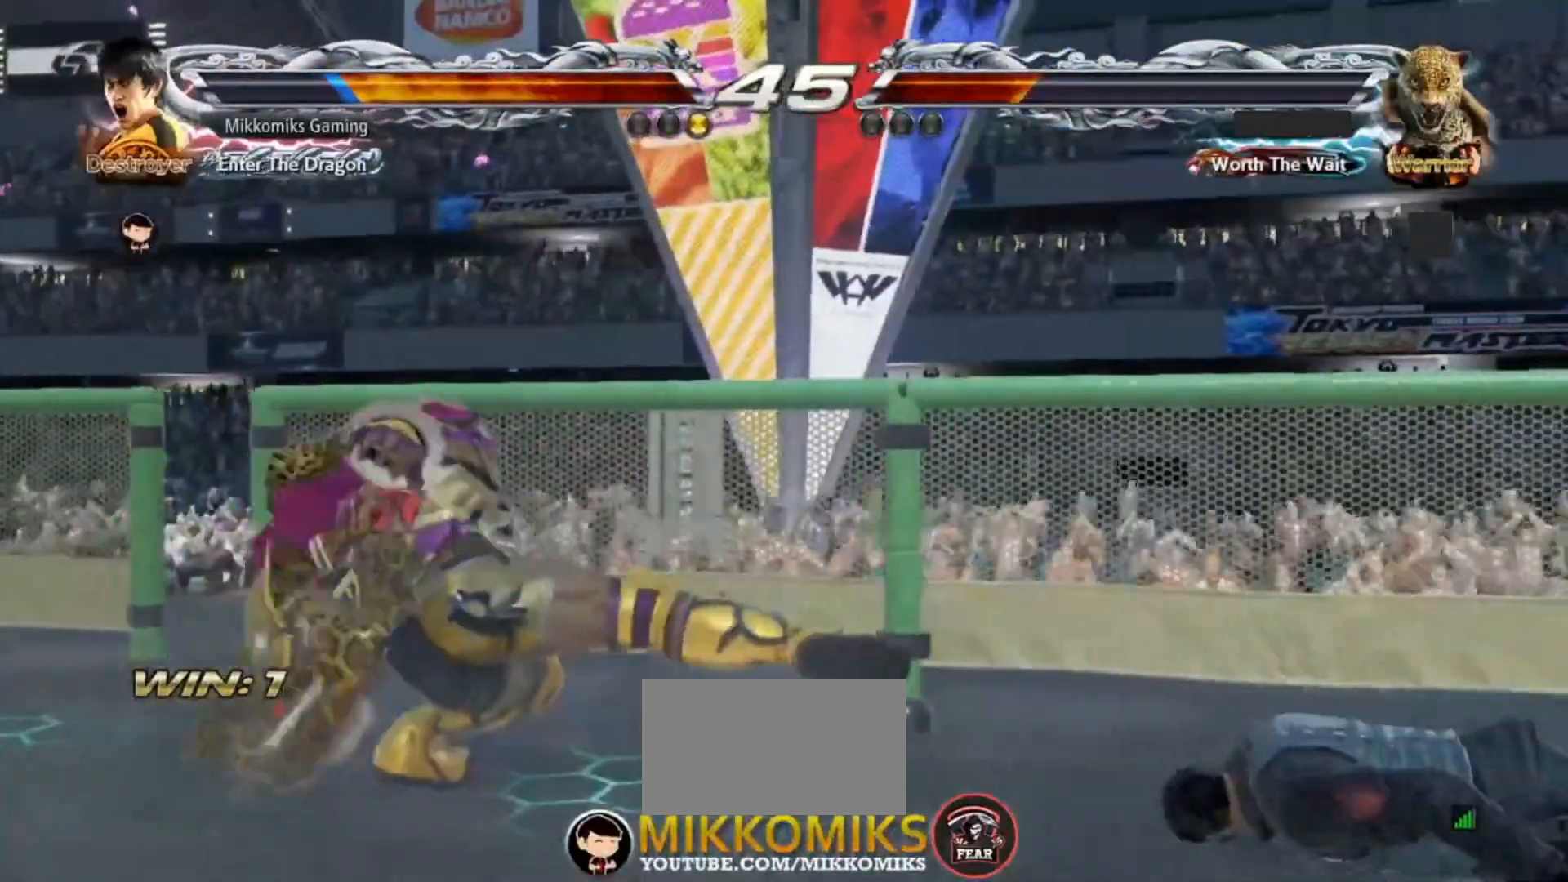
{"dt_ms": 500, "buttons": [], "left_stick": "center", "events": [[283, "left_stick", "center"]]}
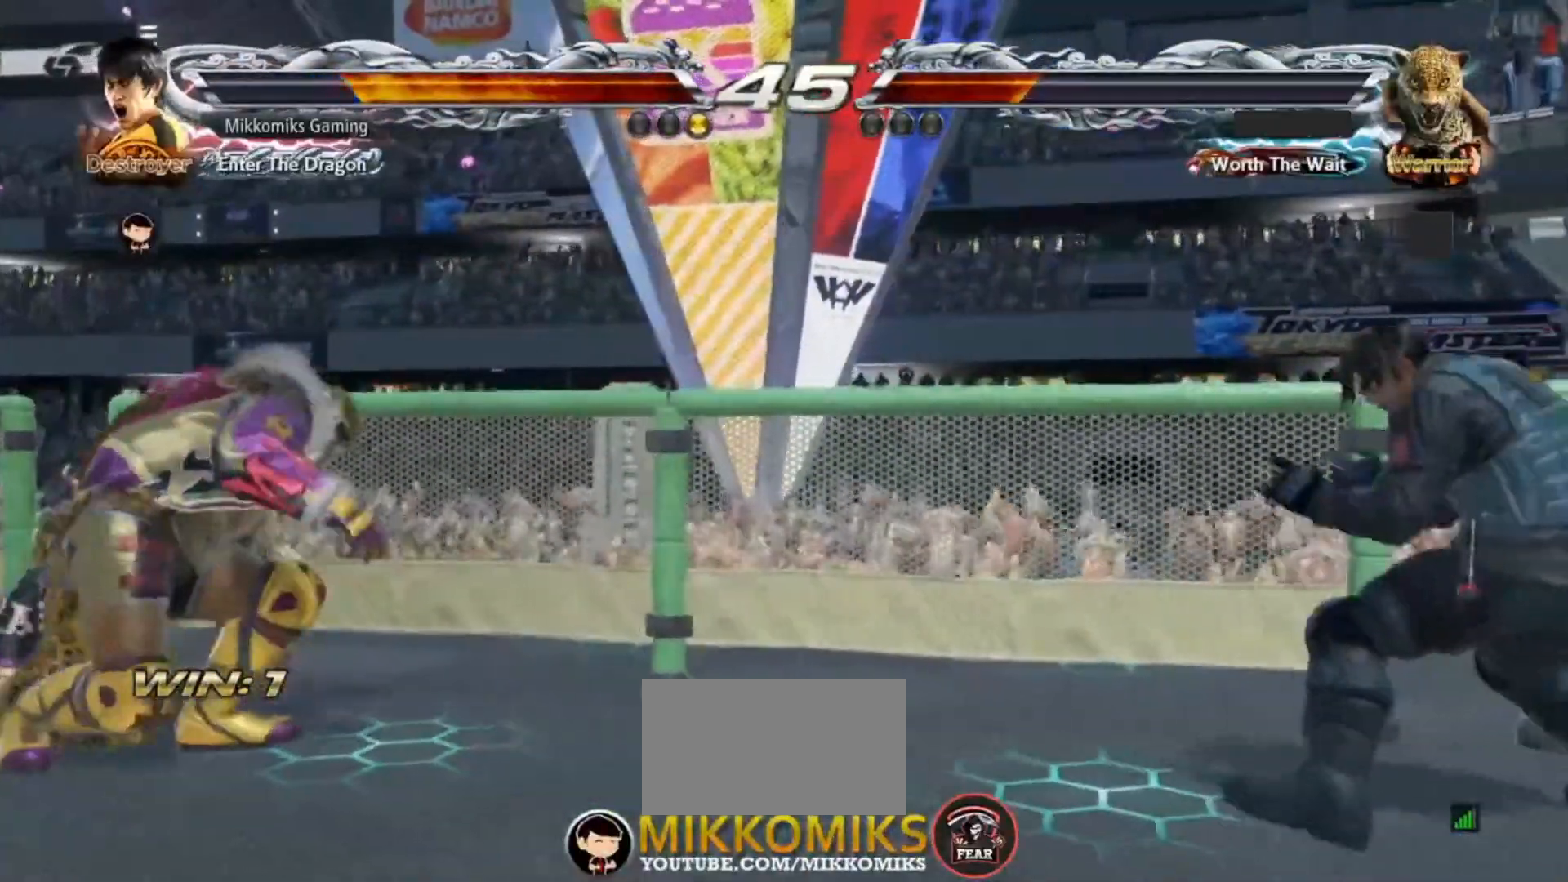
{"dt_ms": 500, "buttons": [], "left_stick": "center", "events": [[67, "left_stick", "right"], [167, "left_stick", "center"], [233, "left_stick", "right"], [333, "left_stick", "center"], [400, "left_stick", "down"], [467, "left_stick", "center"]]}
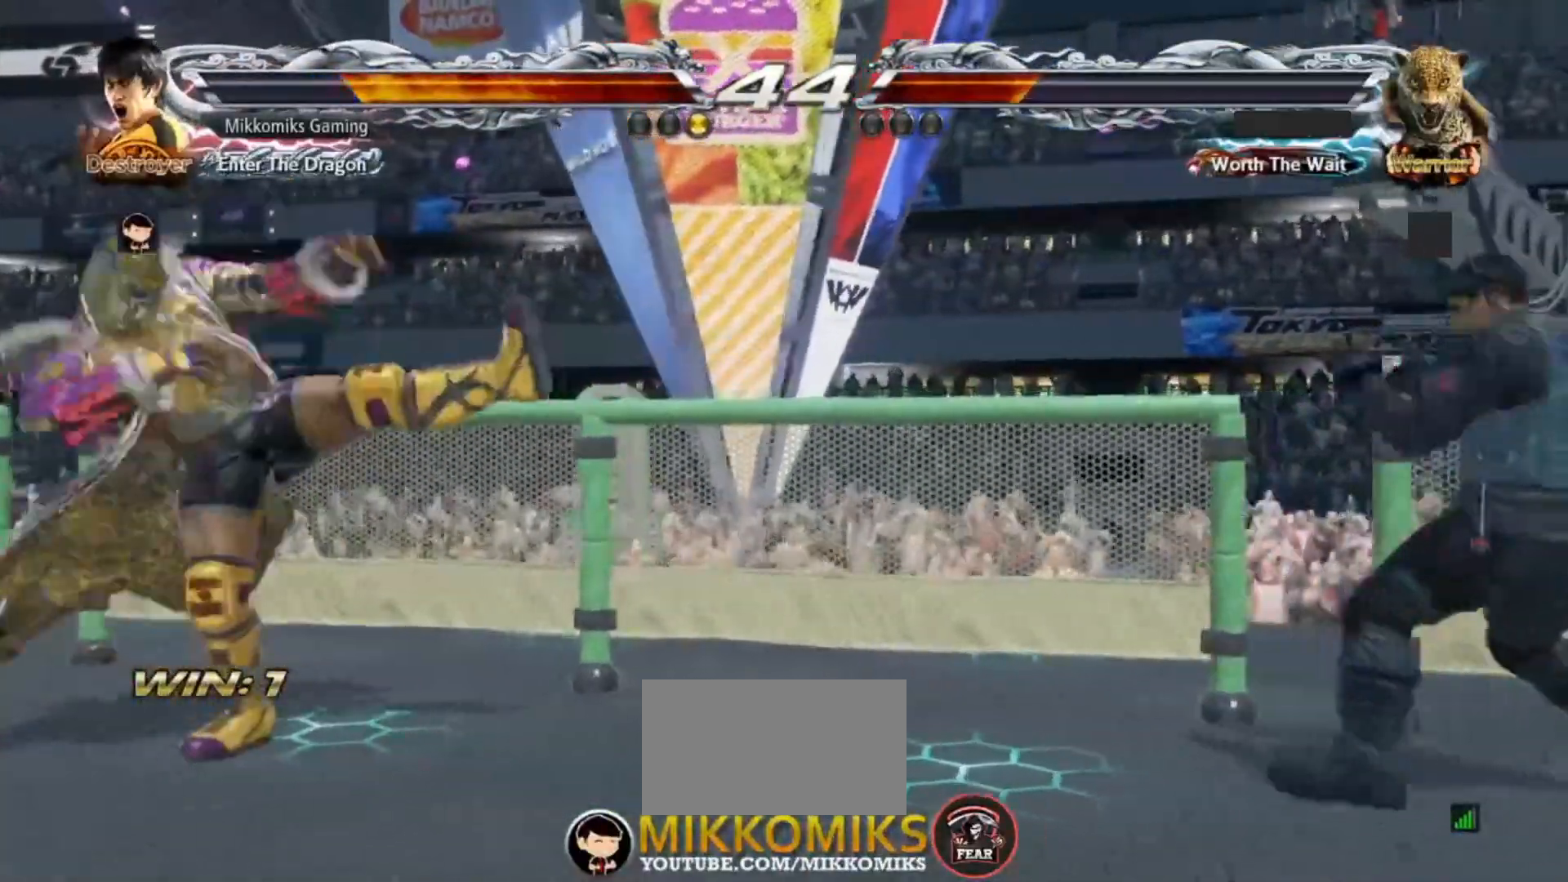
{"dt_ms": 500, "buttons": [], "left_stick": "center", "events": [[350, "left_stick", "right"], [417, "left_stick", "center"]]}
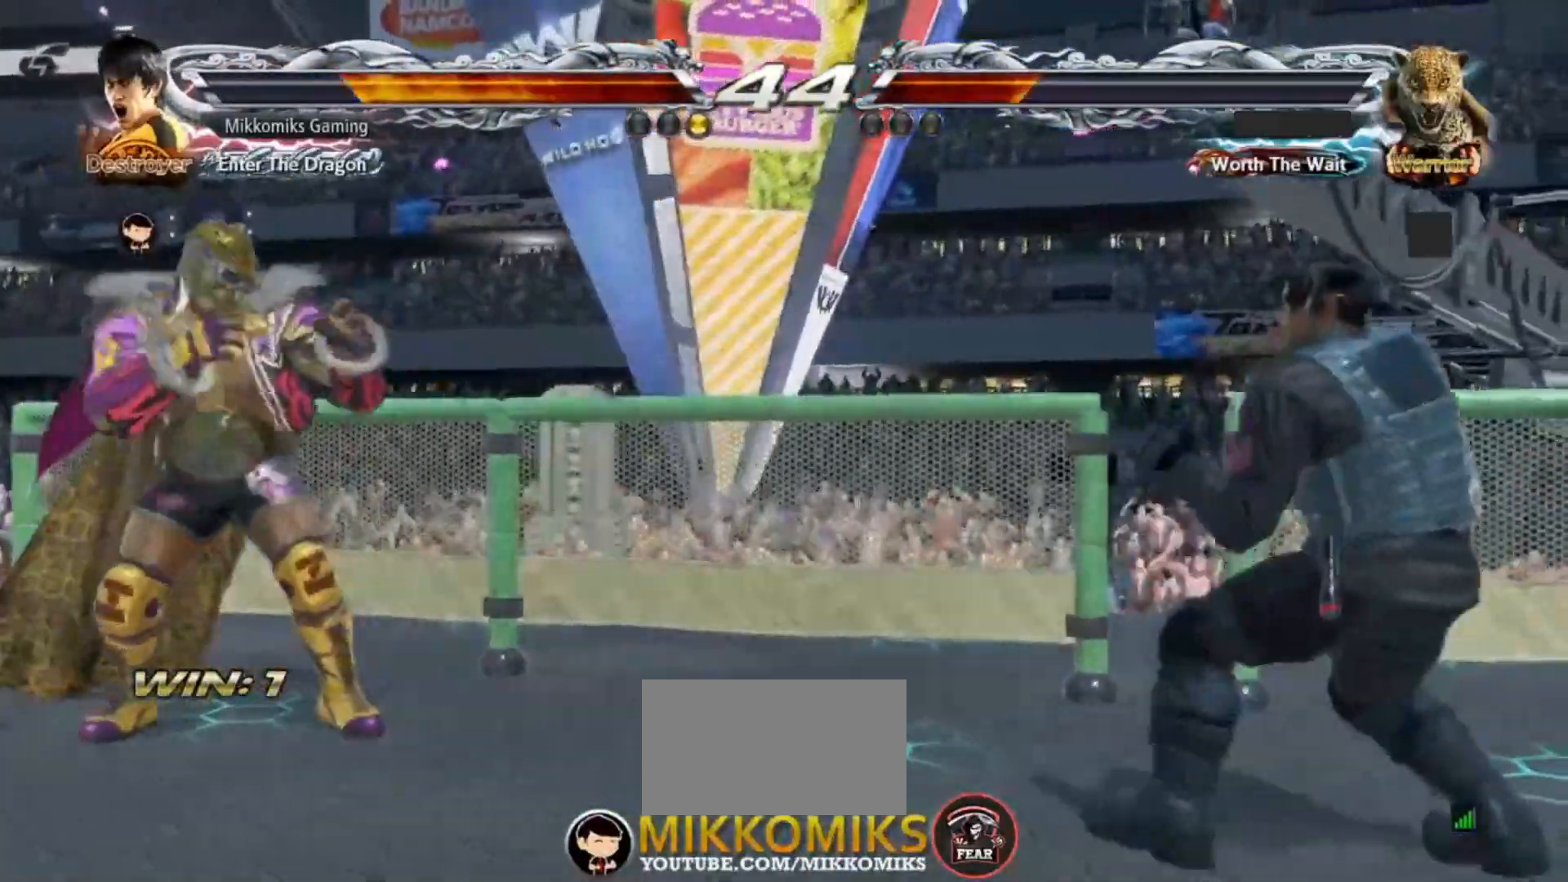
{"dt_ms": 500, "buttons": [], "left_stick": "center", "events": [[17, "left_stick", "right"], [167, "left_stick", "center"]]}
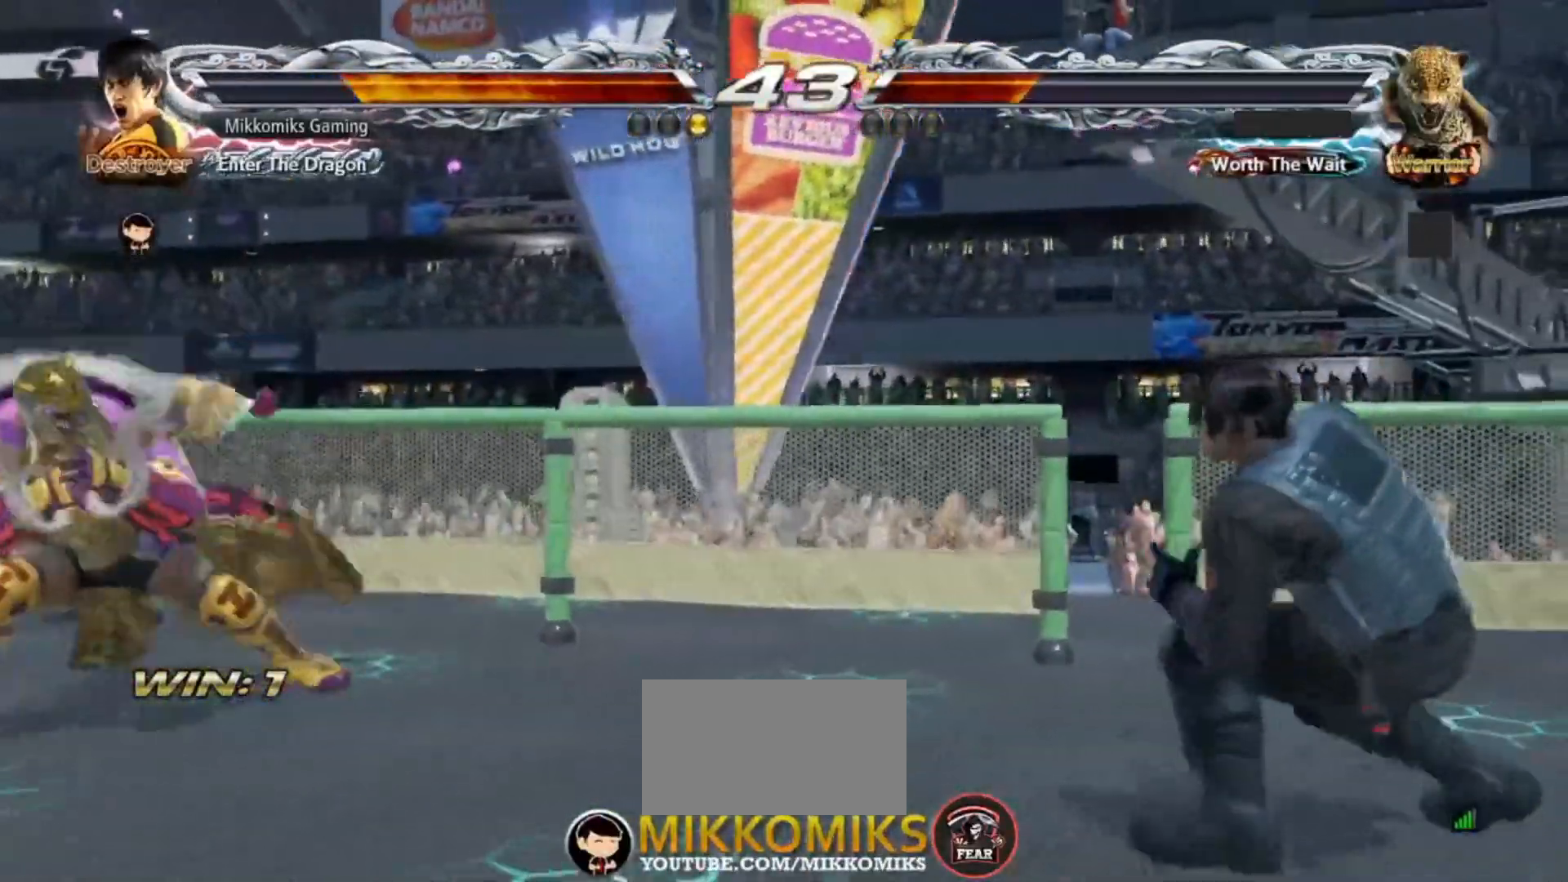
{"dt_ms": 500, "buttons": [], "left_stick": "center", "events": [[133, "left_stick", "right"], [200, "left_stick", "center"], [283, "left_stick", "right"], [383, "left_stick", "center"], [433, "left_stick", "down"], [483, "left_stick", "center"]]}
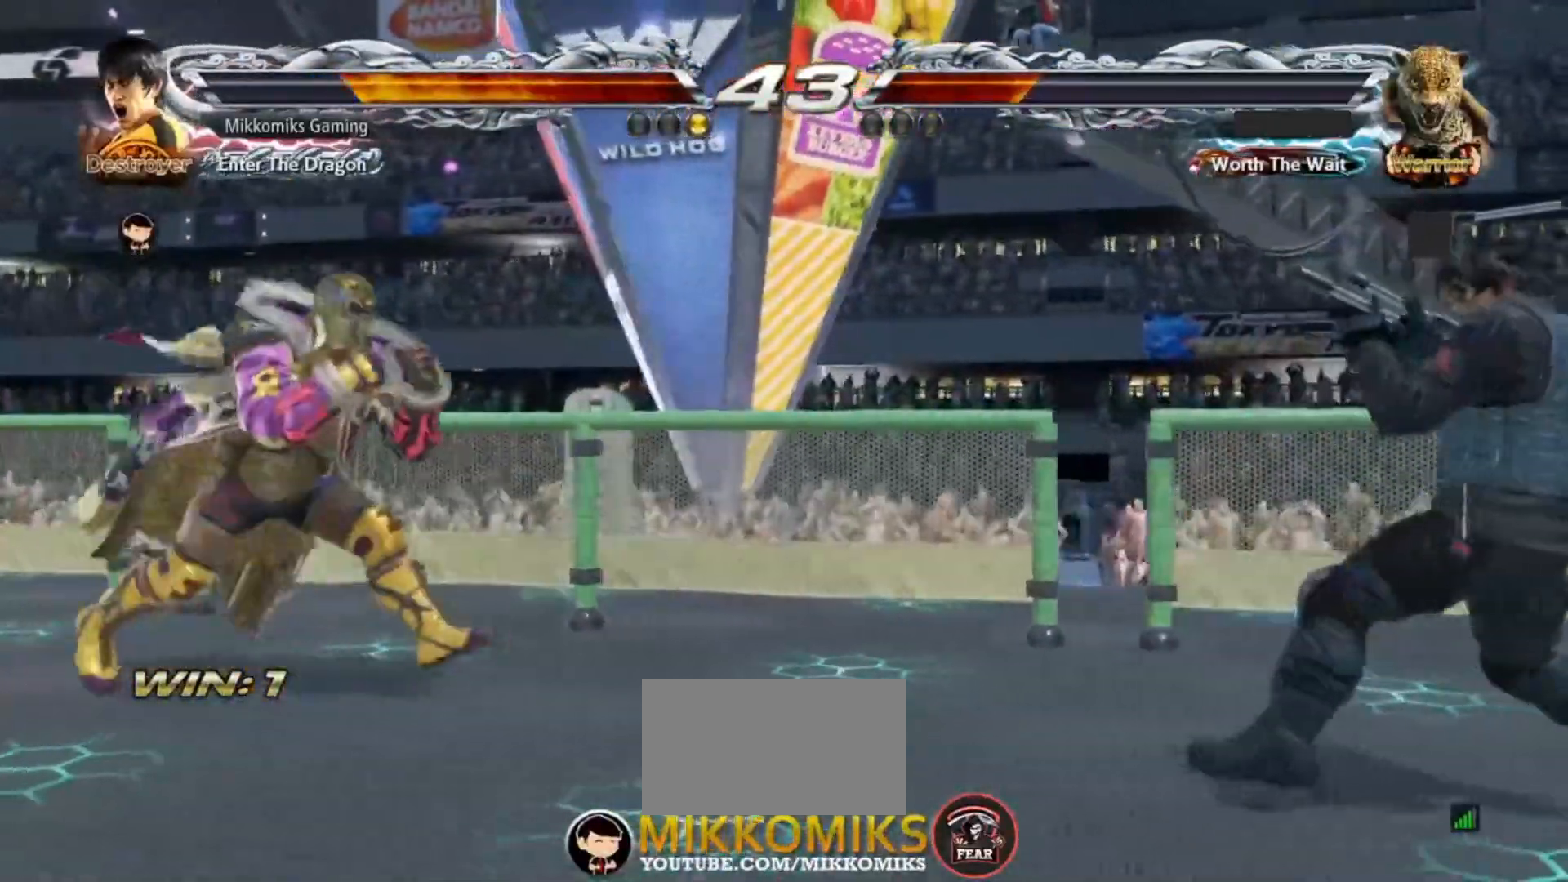
{"dt_ms": 500, "buttons": ["CROSS", "CIRCLE"], "left_stick": "center", "events": [[467, "CROSS", "down"], [483, "CIRCLE", "down"]]}
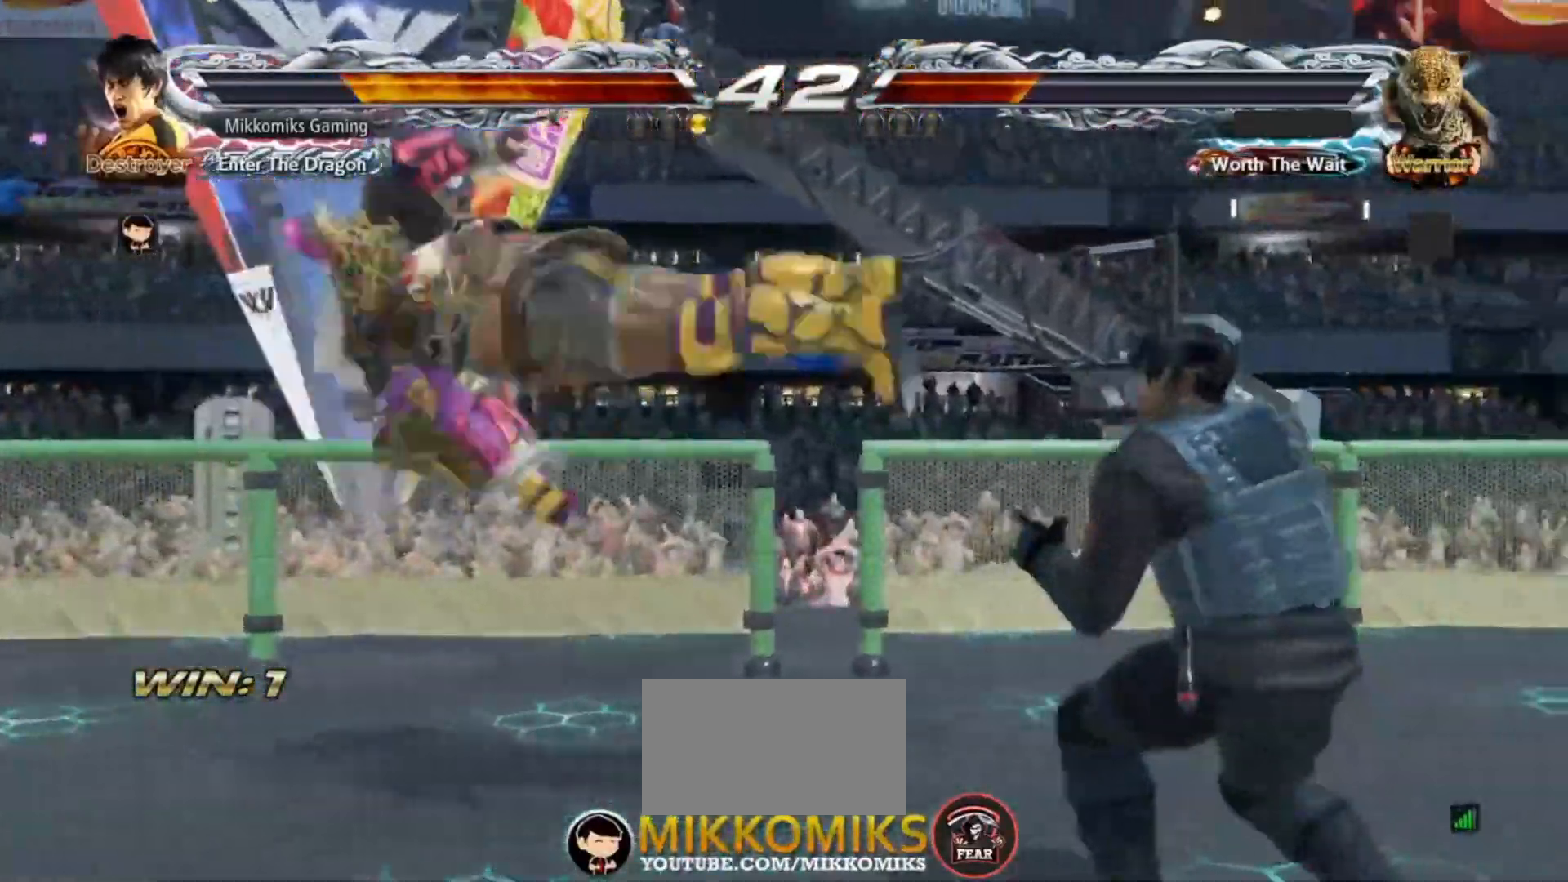
{"dt_ms": 500, "buttons": [], "left_stick": "center", "events": [[383, "CIRCLE", "up"], [383, "CROSS", "up"]]}
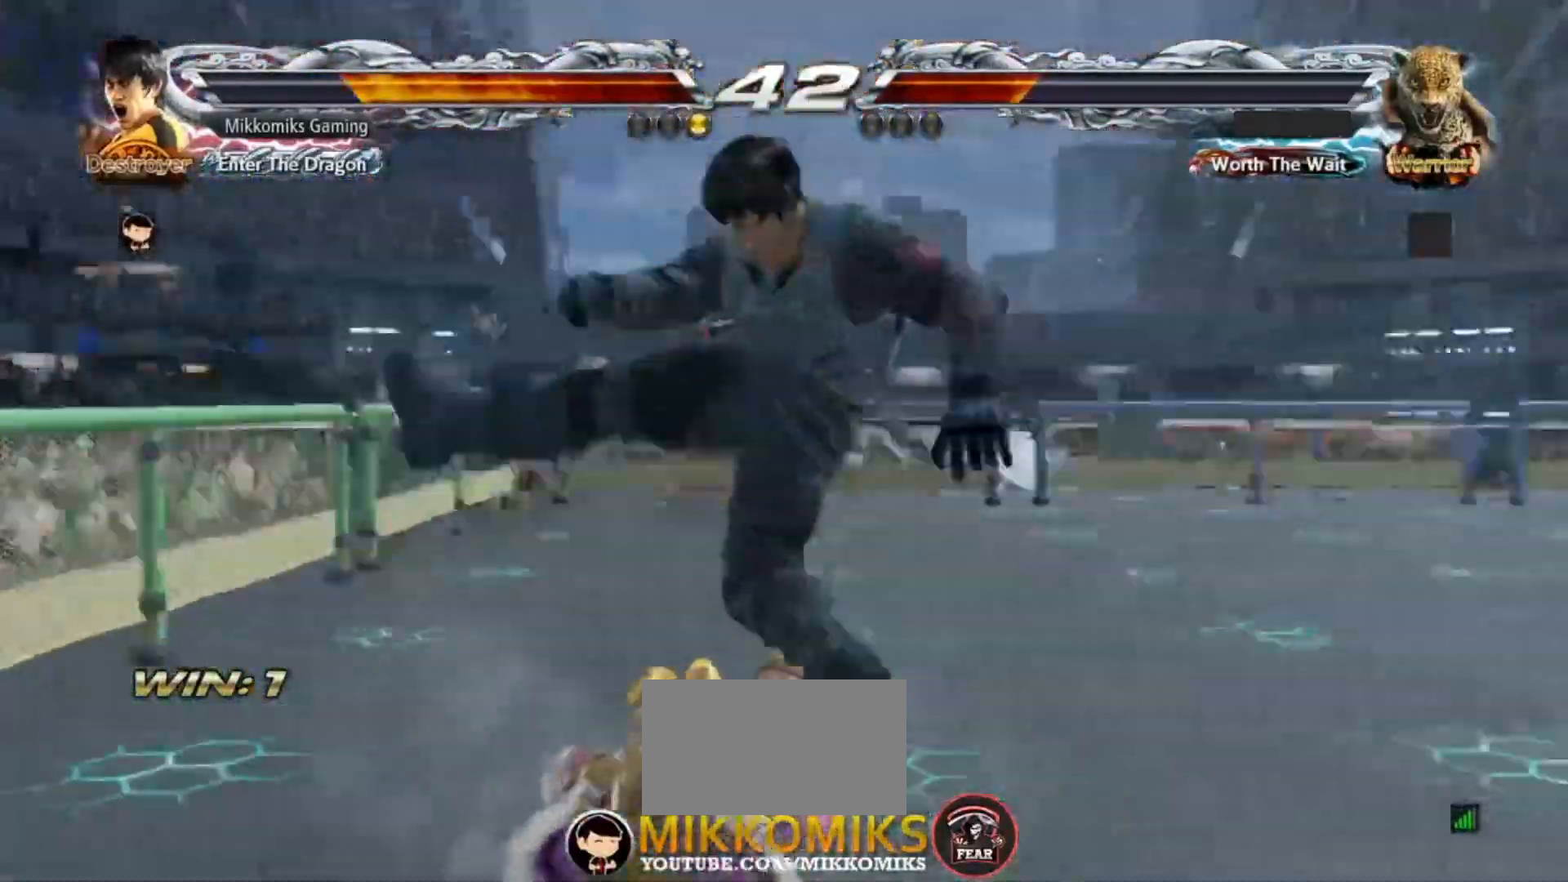
{"dt_ms": 500, "buttons": [], "left_stick": "down-left", "events": [[333, "left_stick", "down"], [417, "left_stick", "down-left"]]}
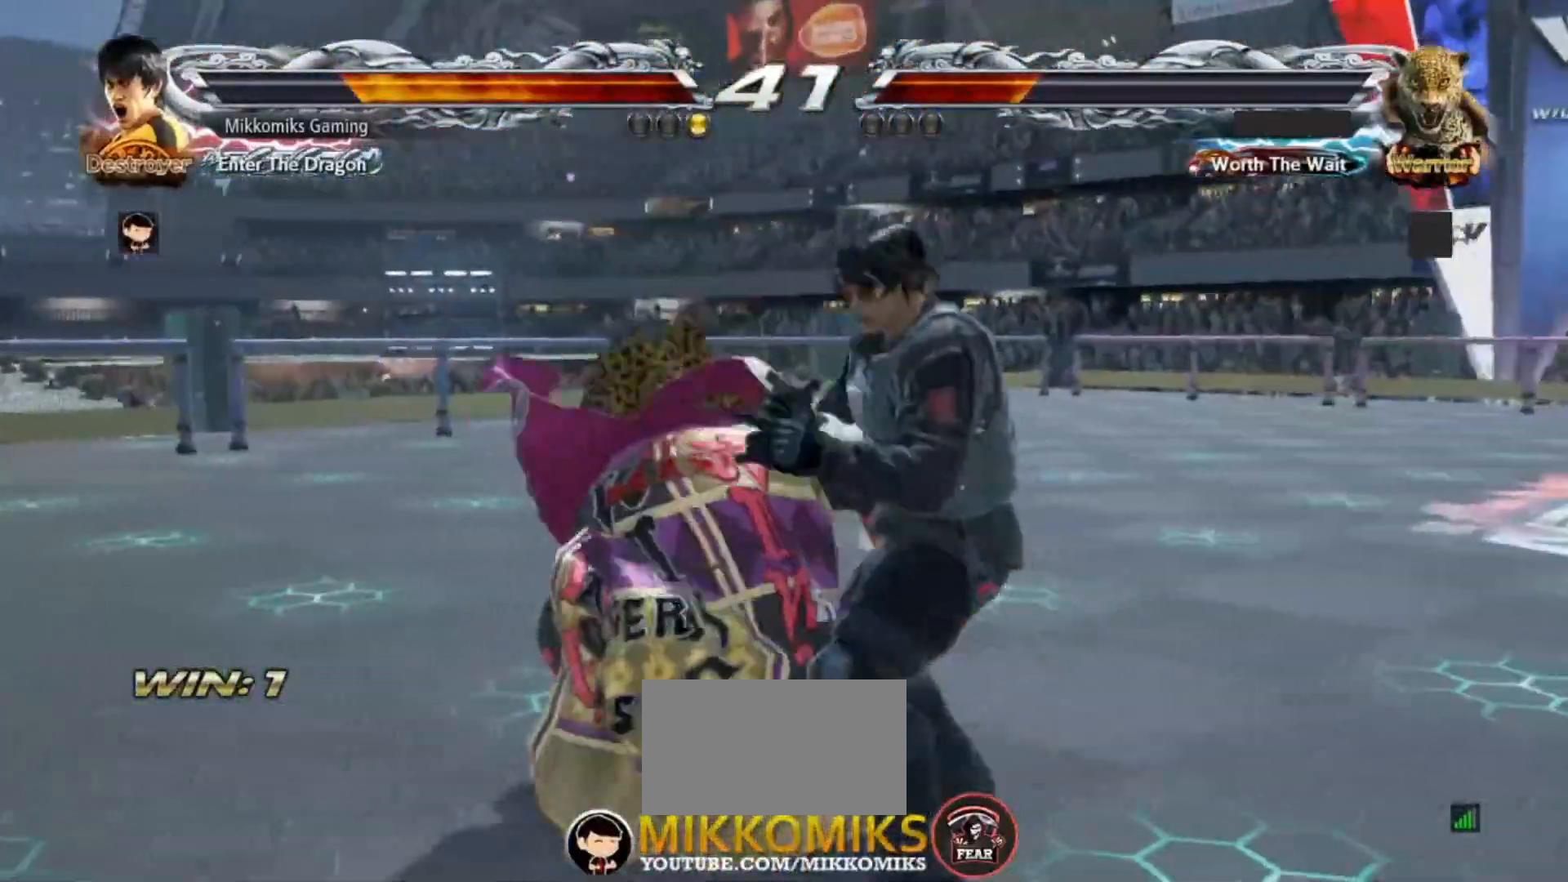
{"dt_ms": 500, "buttons": [], "left_stick": "center", "events": [[367, "left_stick", "center"], [400, "TRIANGLE", "down"], [500, "TRIANGLE", "up"]]}
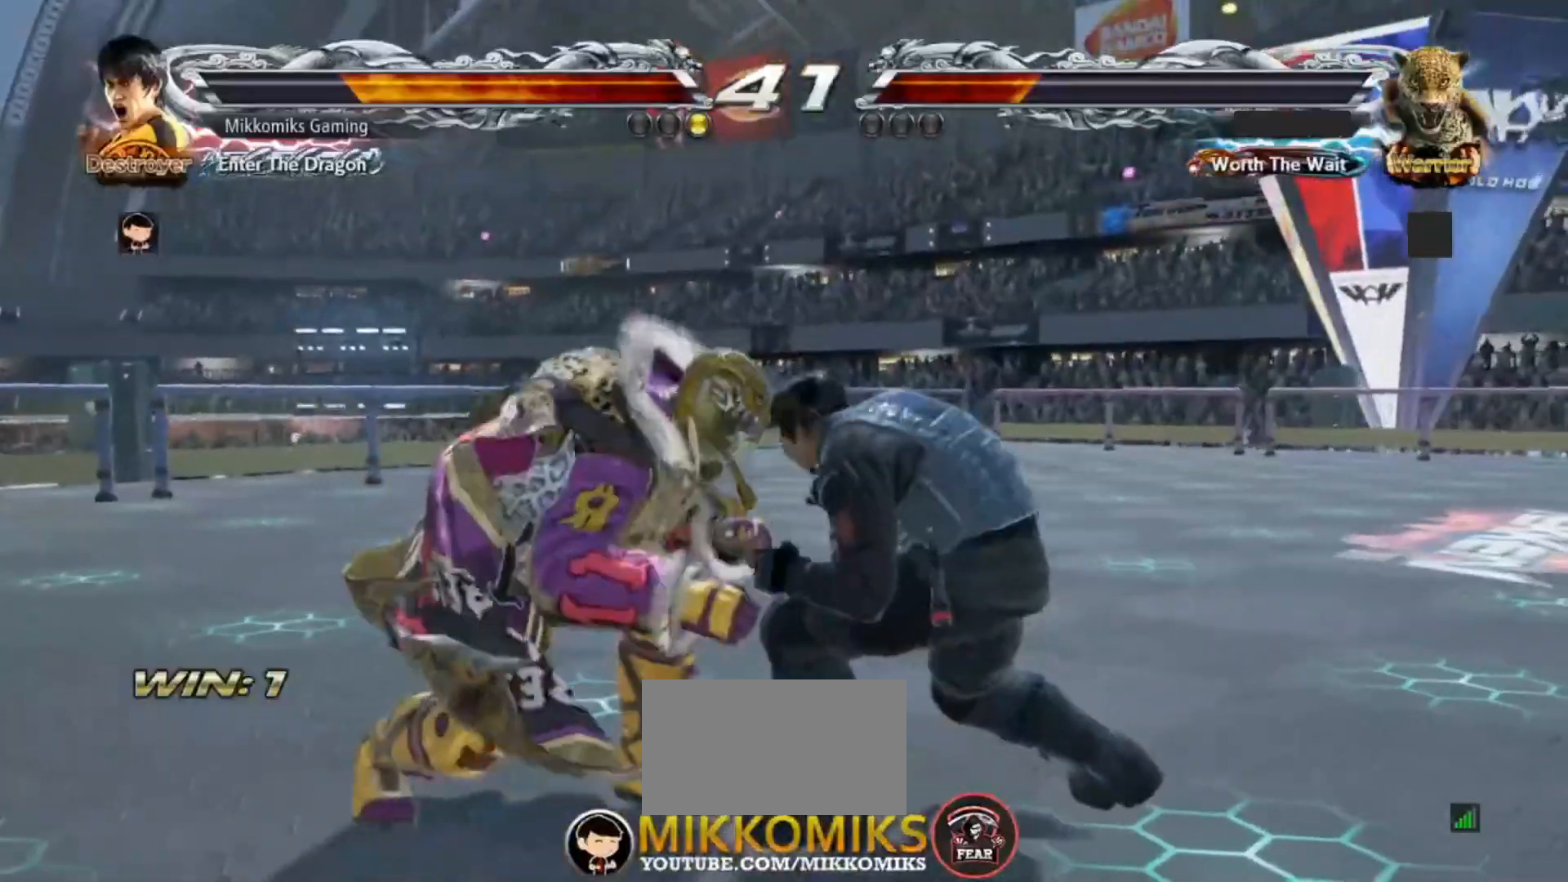
{"dt_ms": 500, "buttons": [], "left_stick": "center", "events": []}
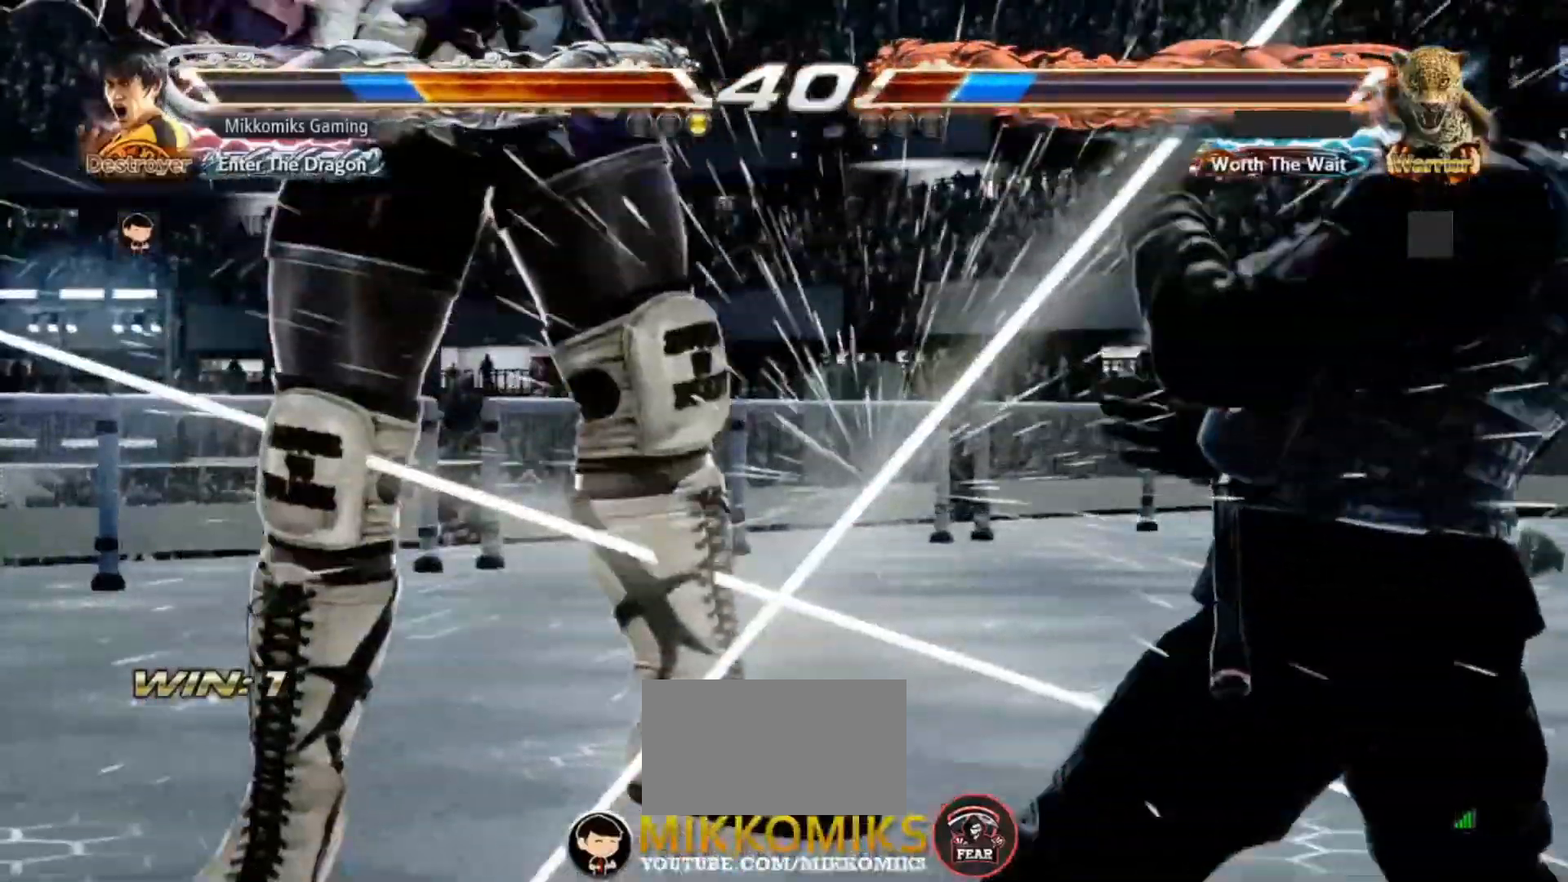
{"dt_ms": 500, "buttons": [], "left_stick": "left", "events": [[300, "left_stick", "left"]]}
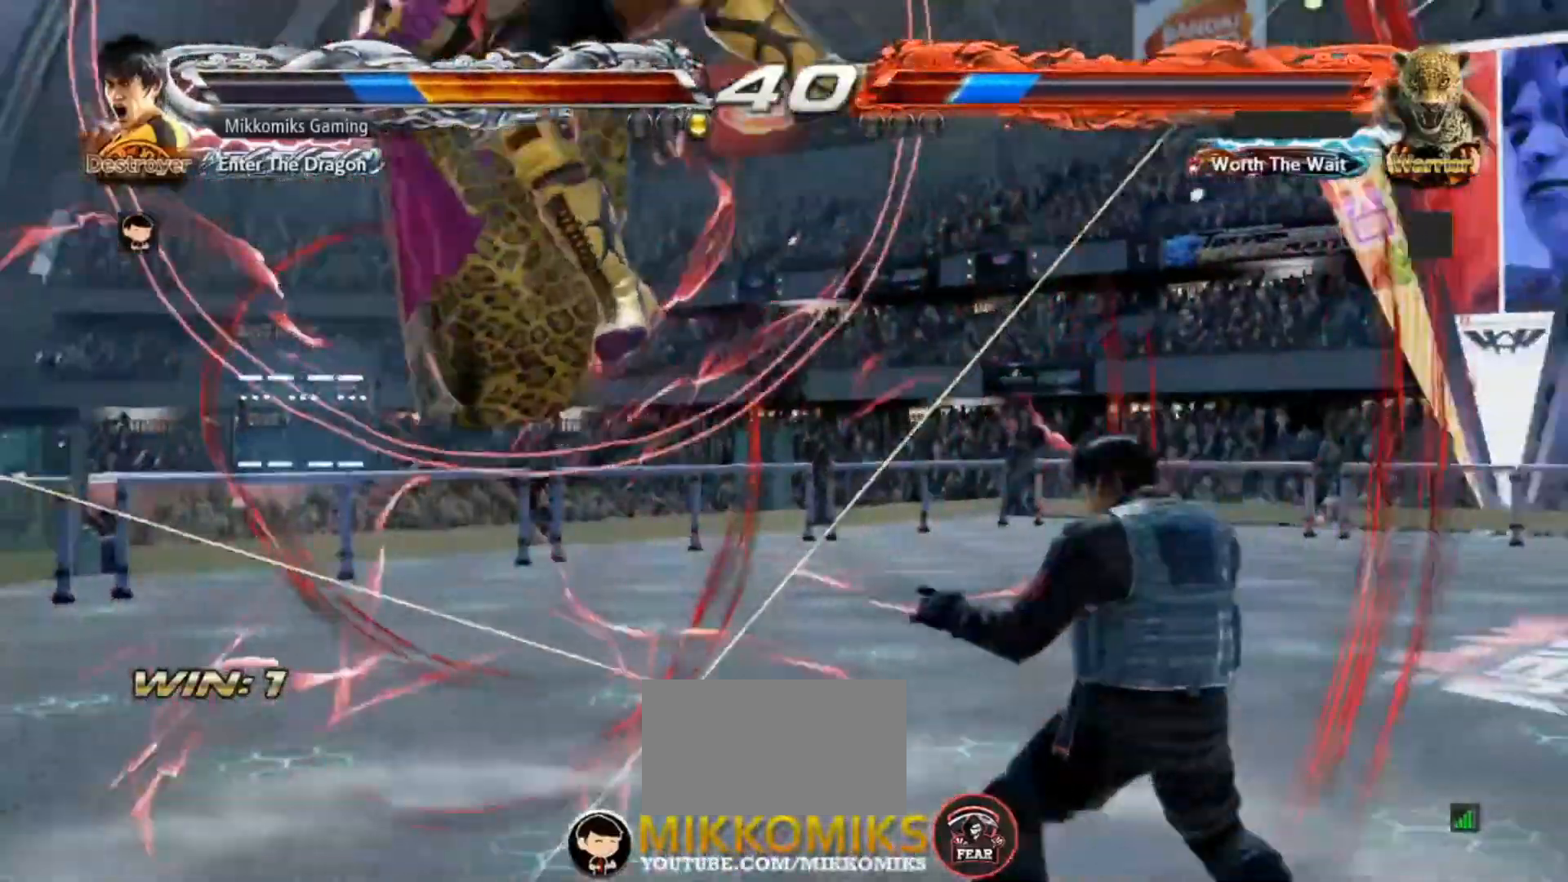
{"dt_ms": 500, "buttons": [], "left_stick": "center", "events": [[133, "CIRCLE", "down"], [167, "left_stick", "up-left"], [217, "CROSS", "down"], [267, "CIRCLE", "up"], [367, "CROSS", "up"], [417, "left_stick", "center"]]}
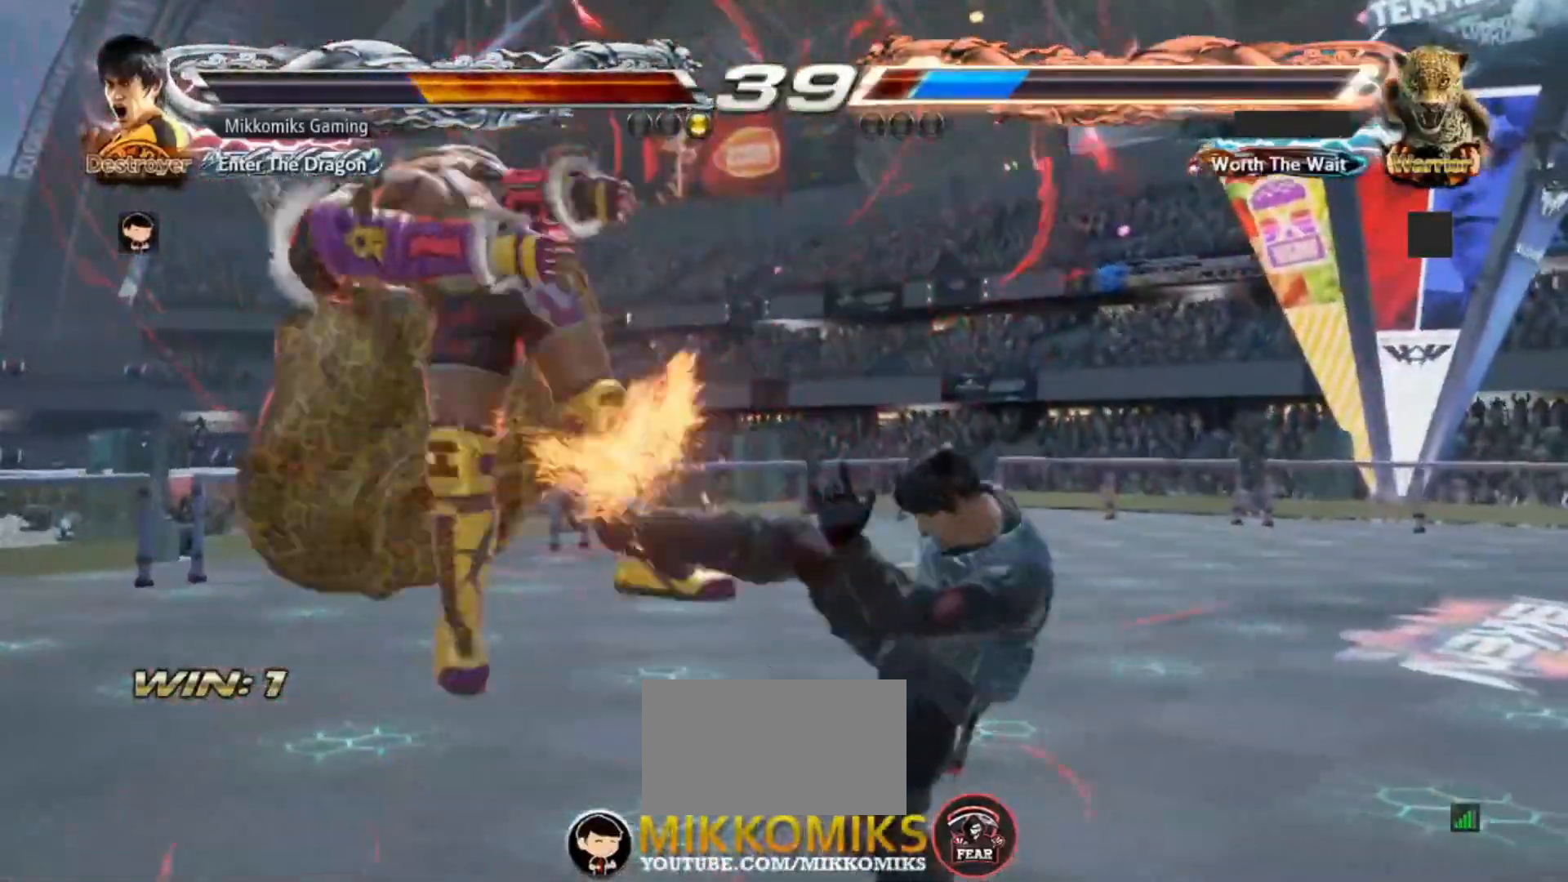
{"dt_ms": 500, "buttons": [], "left_stick": "right"}
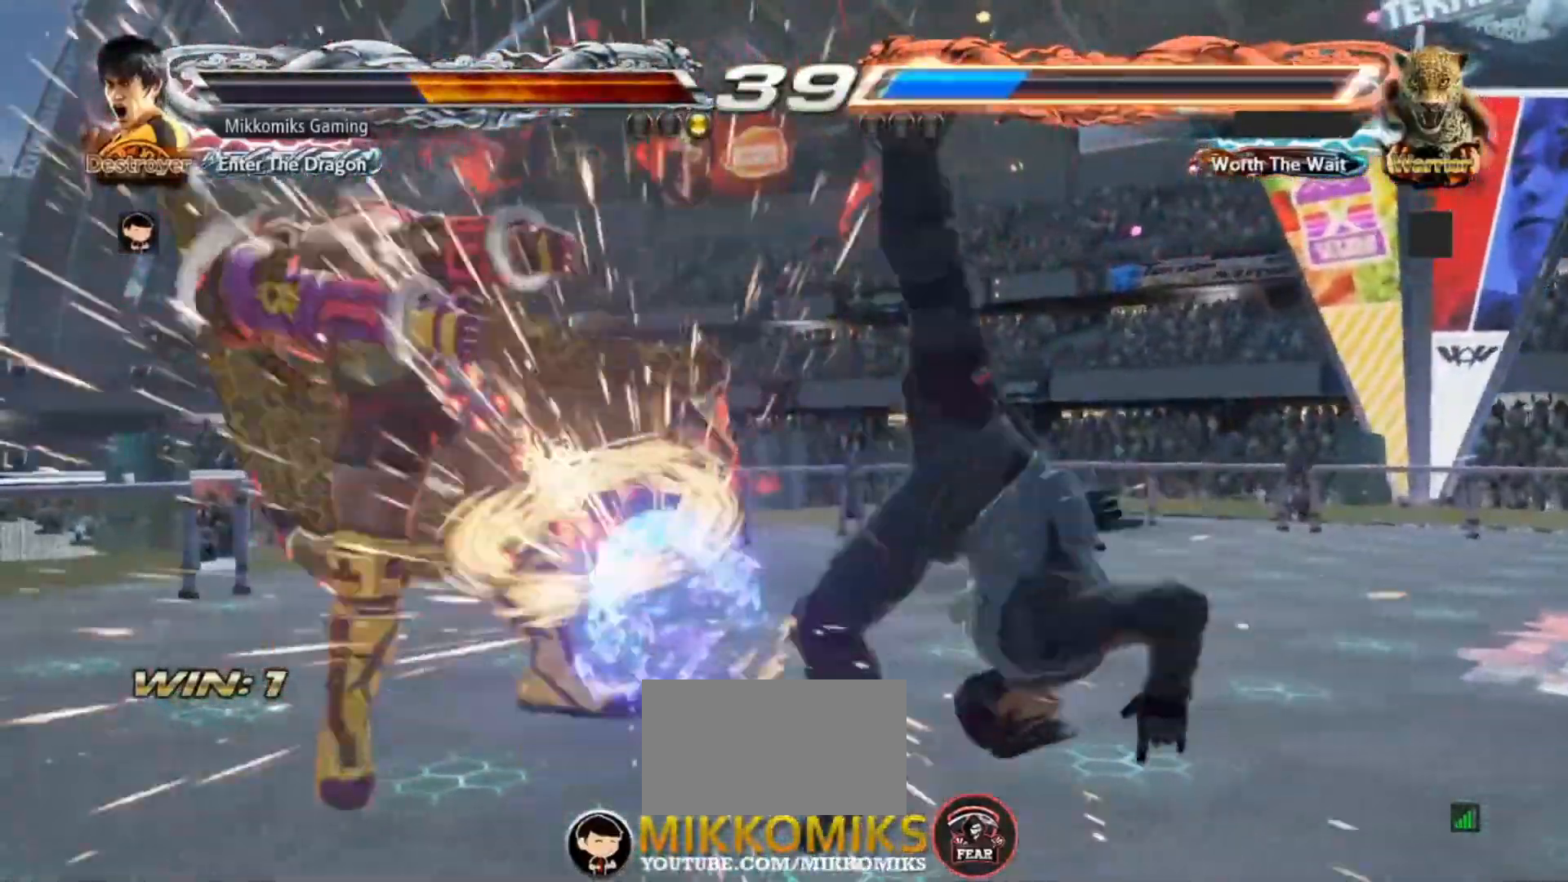
{"dt_ms": 1000, "buttons": [], "left_stick": "center"}